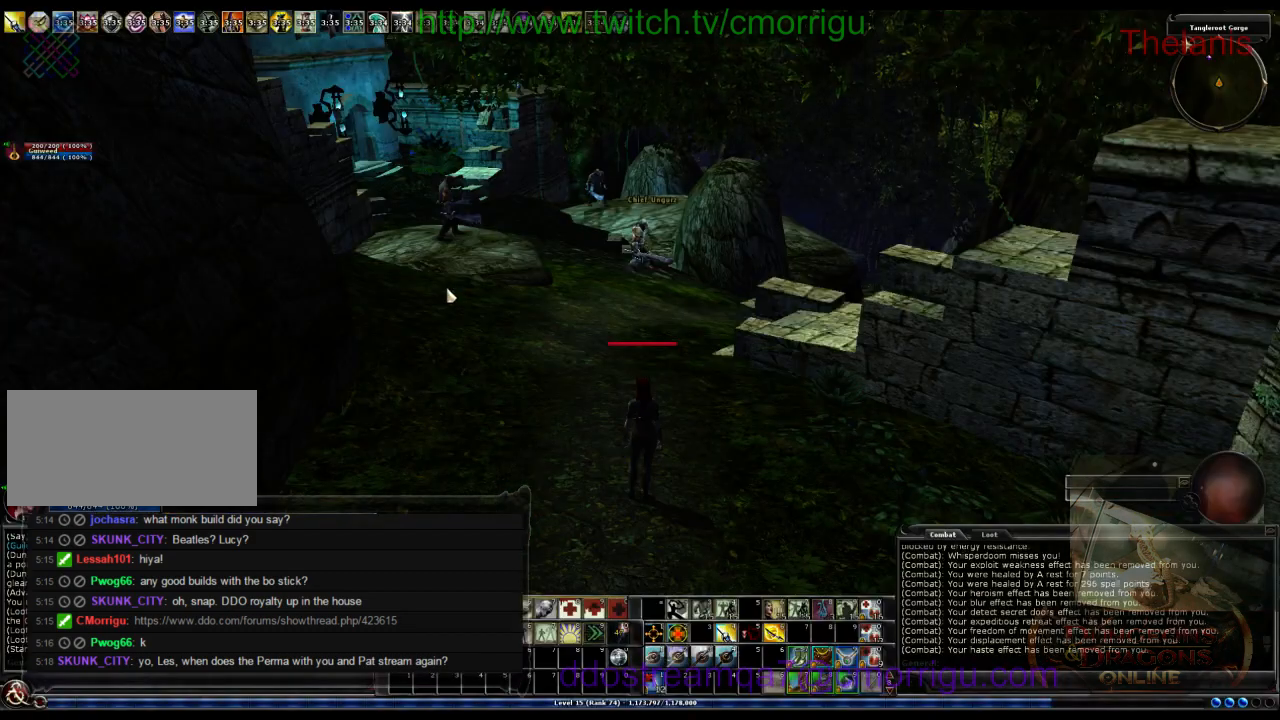
Gameplay with keyboard; each line is a JSON object with the keys held at the frame after it. "events" lists presses ("down") and releases ("up") of ".", "/", "0", "1", "2", "3", "4", "5", "6", "7", "8", "9", "a", "b", "backslash", "backspace", "c", "caps_lock", "comma", "ctrl_l", "ctrl_r", "d", "e", "equals", "escape", "f", "f1", "f10", "f11", "f12", "f2", "f3", "f4", "f5", "f6", "f7", "f8", "f9", "g", "h", "i", "j", "k", "l", "lbracket", "m", "minus", "n", "o", "p", "q", "quote", "r", "rbracket", "return", "s", "semicolon", "shift_l", "shift_r", "space", "t", "tab", "tilde", "u", "v", "w", "x", "y" and "z" between this image and that frame as [ms after this image, input, new state], when the widget could be followed in between. No other keys are recorded. Mouse input is not recorded.
{"keys": [], "events": []}
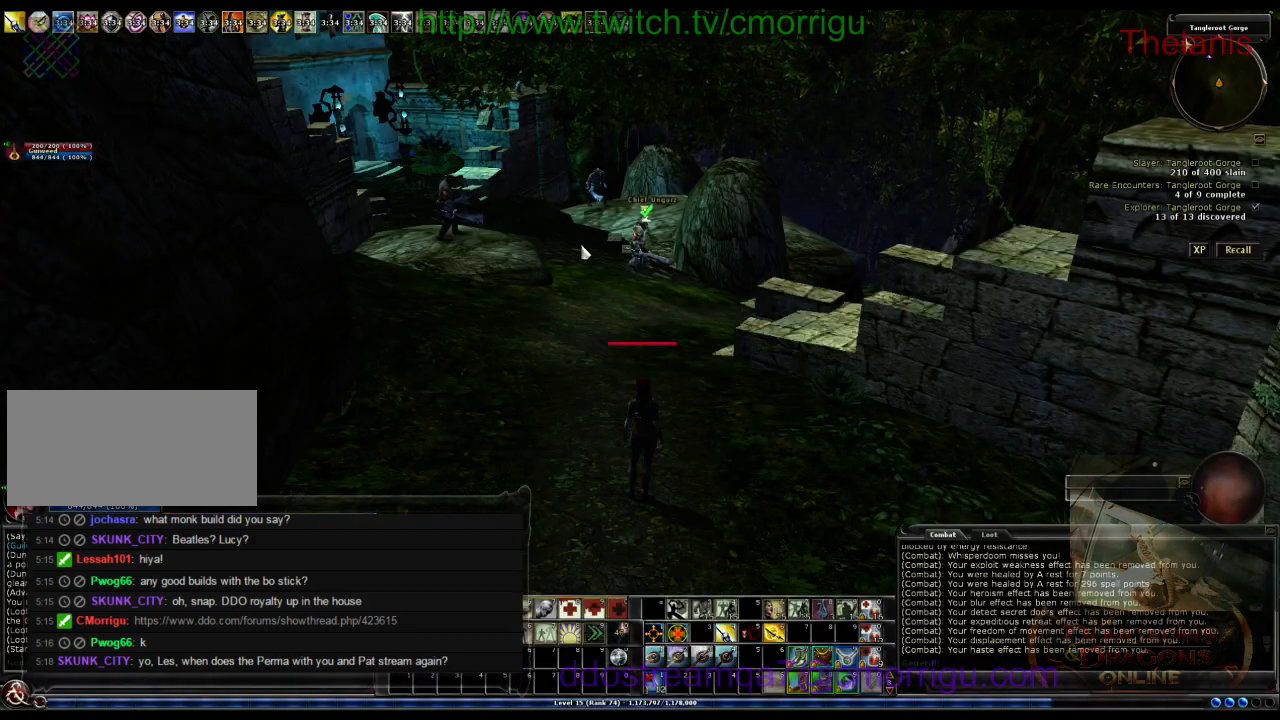
{"keys": ["w"], "events": [[67, "w", "down"]]}
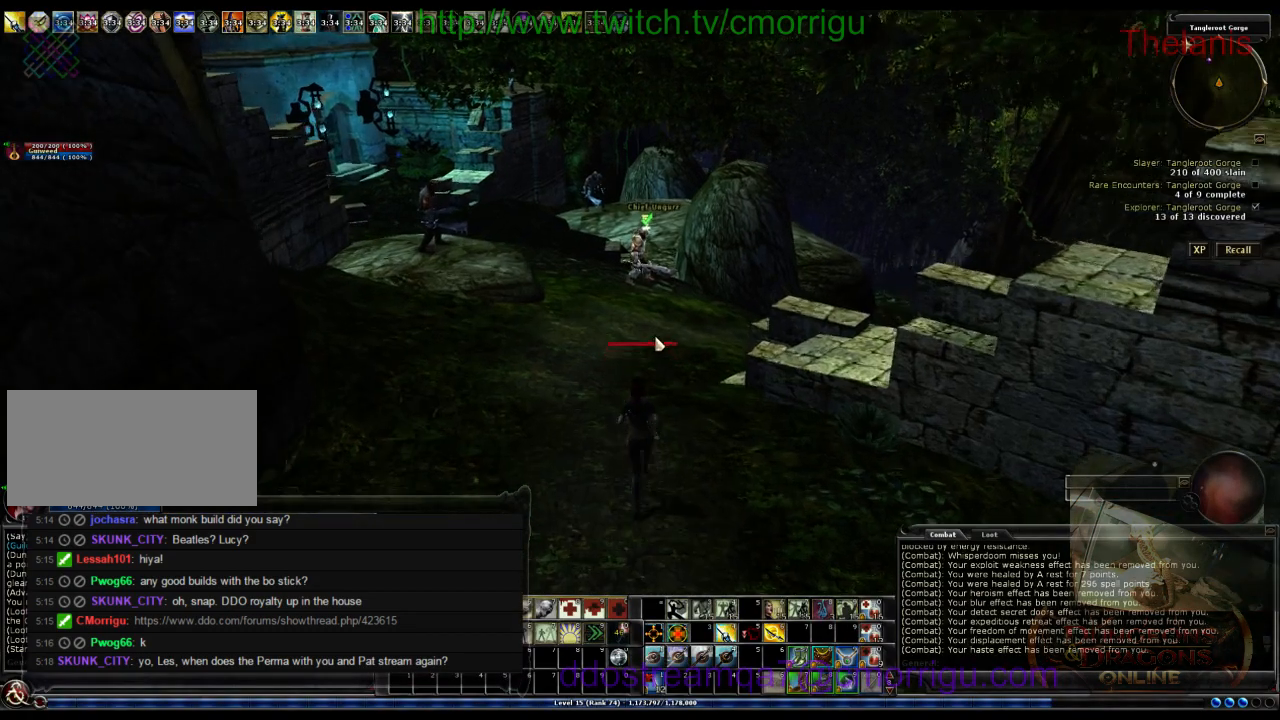
{"keys": ["w"], "events": []}
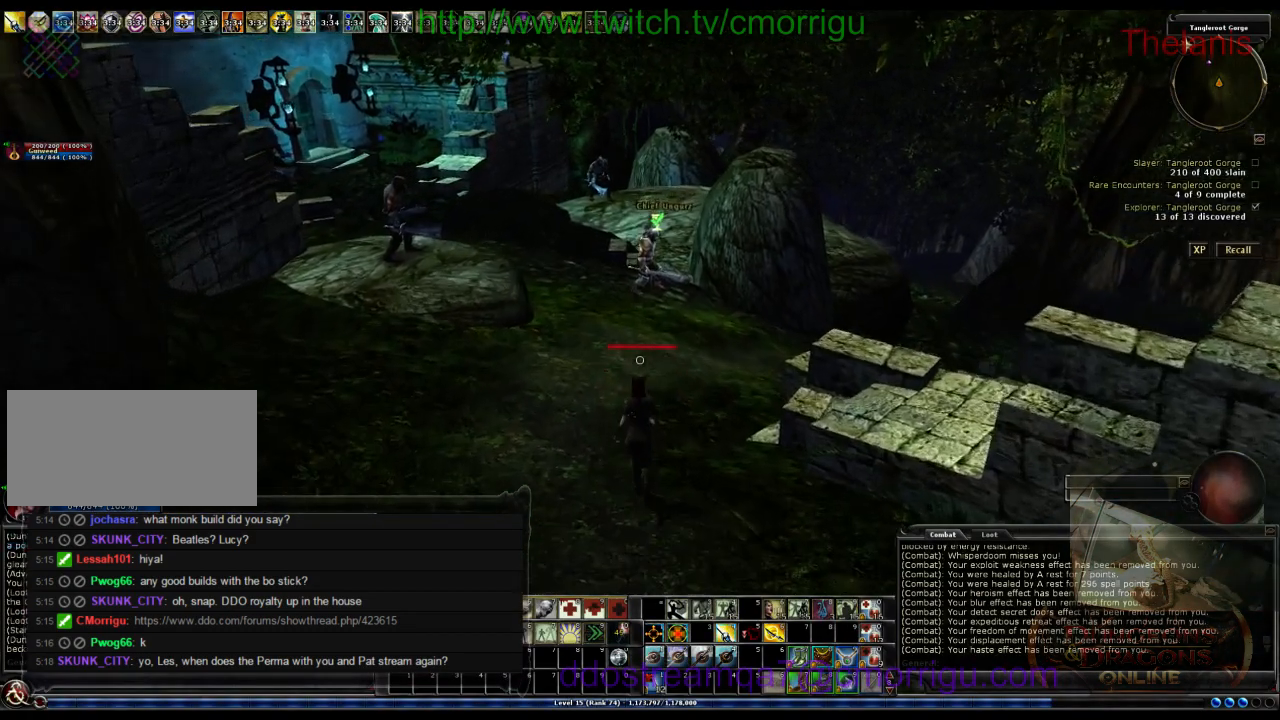
{"keys": ["w"], "events": []}
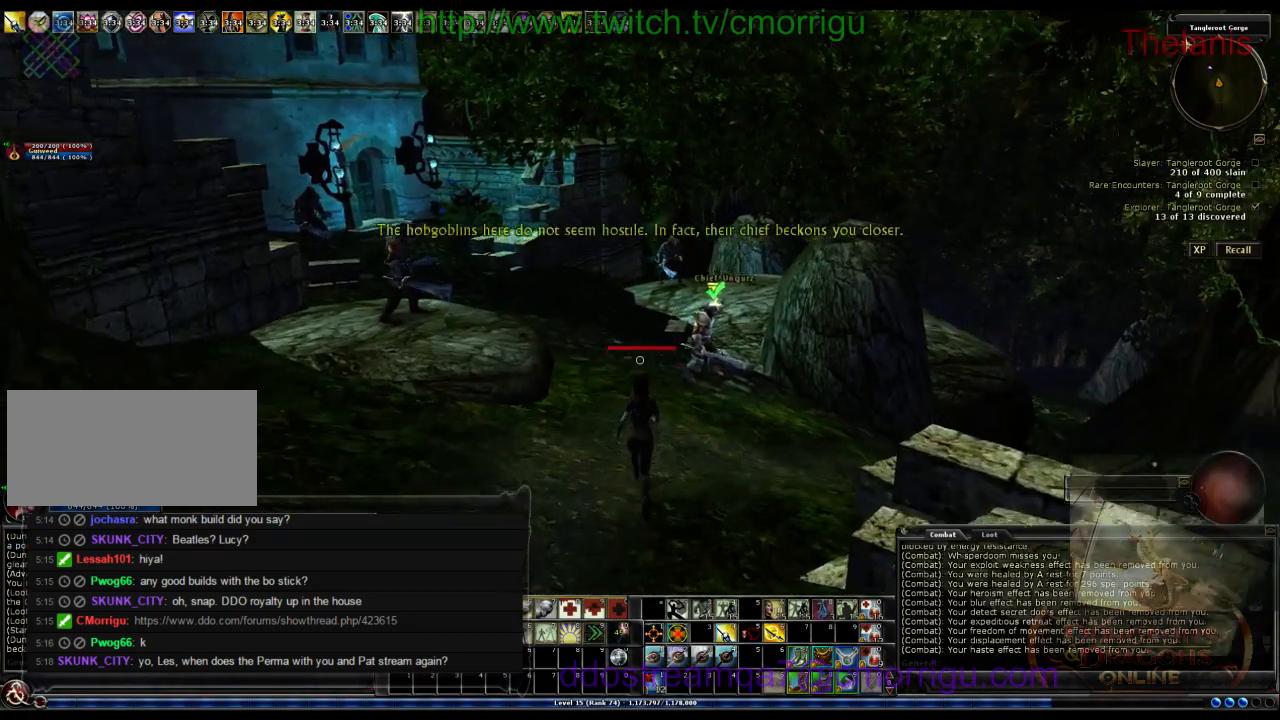
{"keys": ["w"], "events": []}
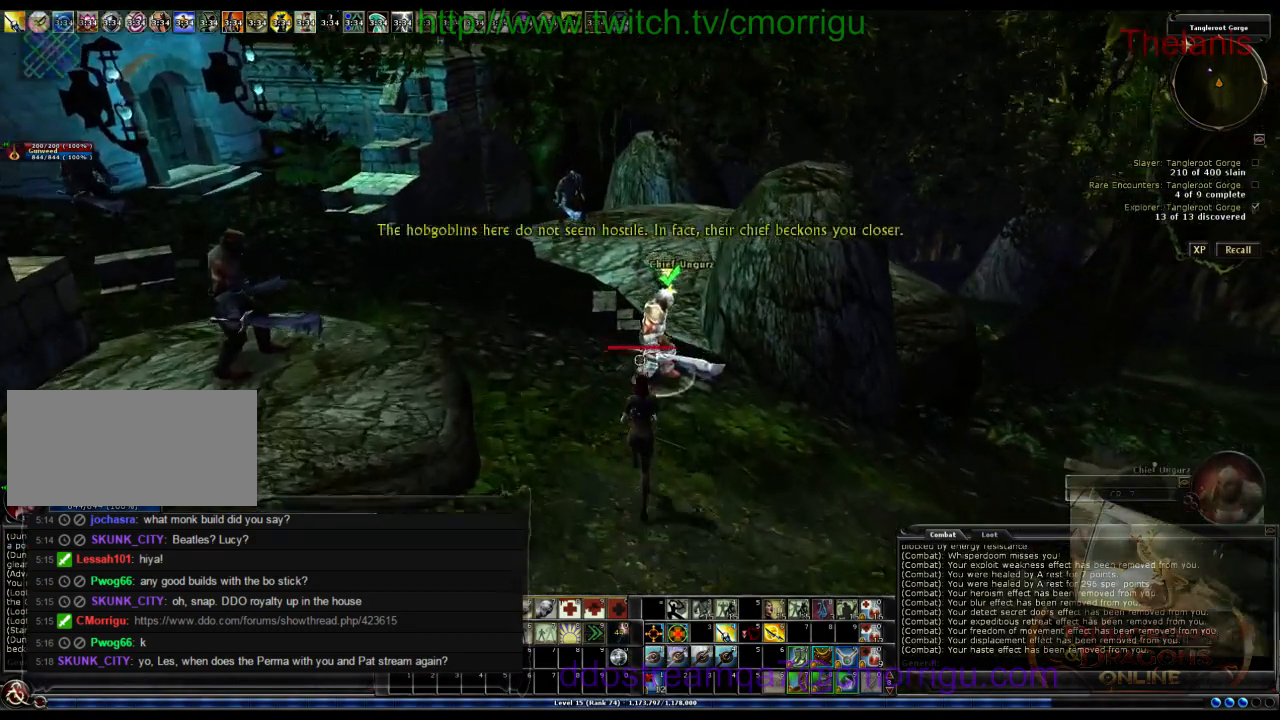
{"keys": [], "events": [[133, "w", "up"]]}
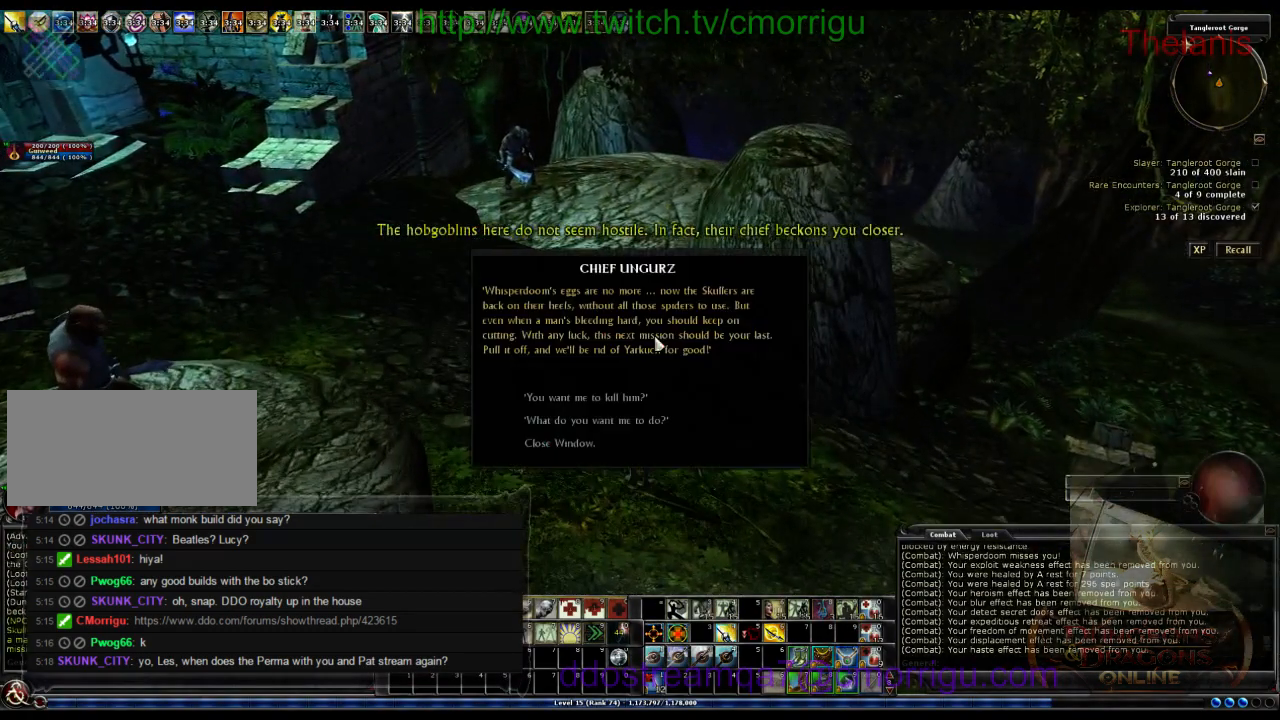
{"keys": [], "events": []}
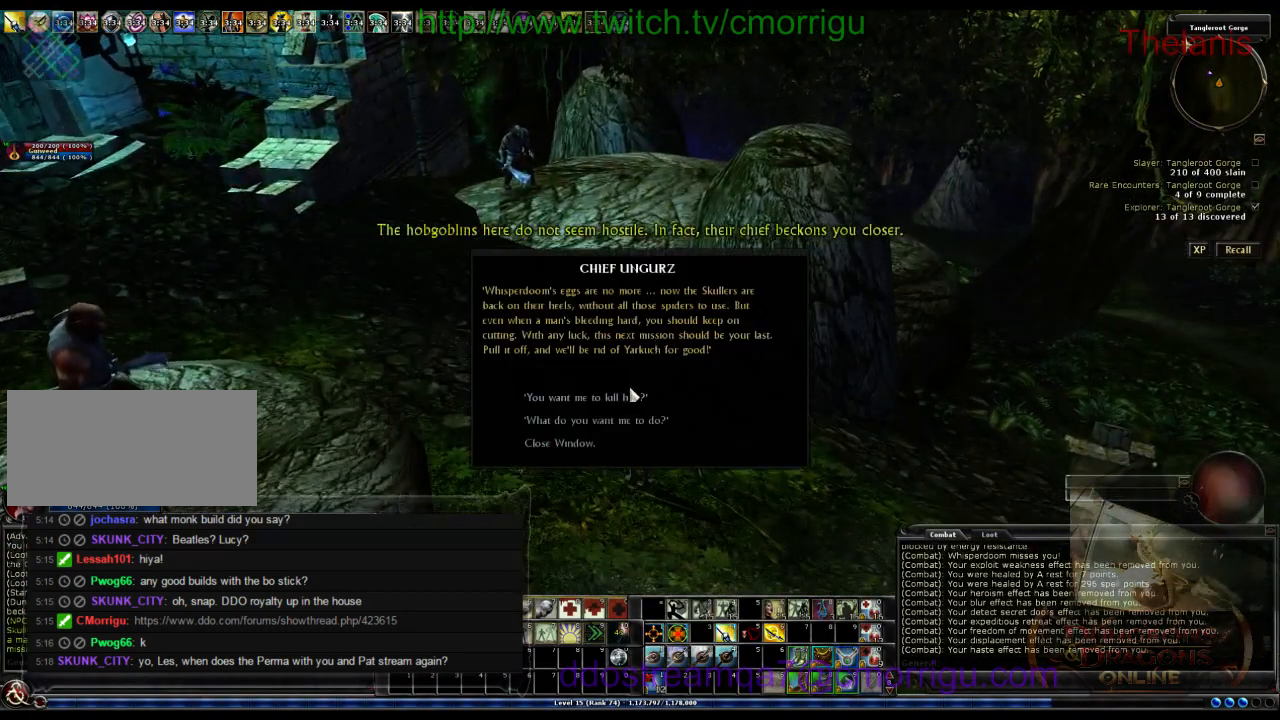
{"keys": [], "events": []}
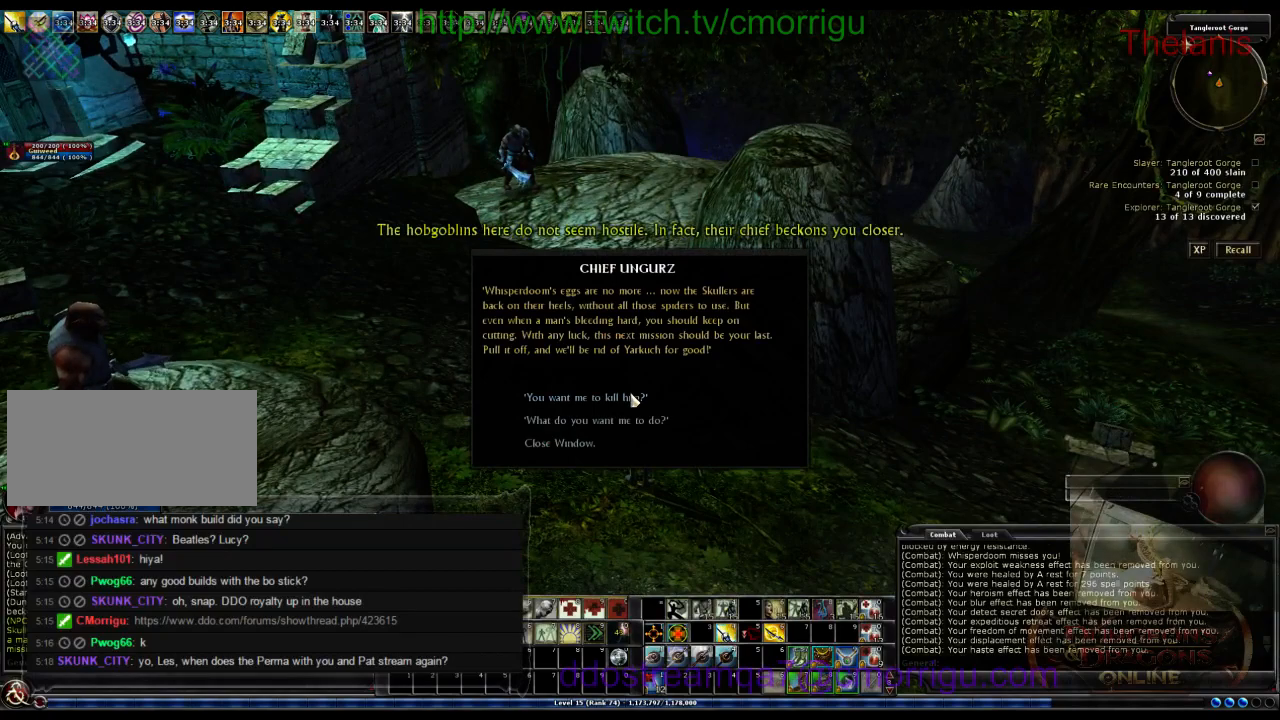
{"keys": [], "events": []}
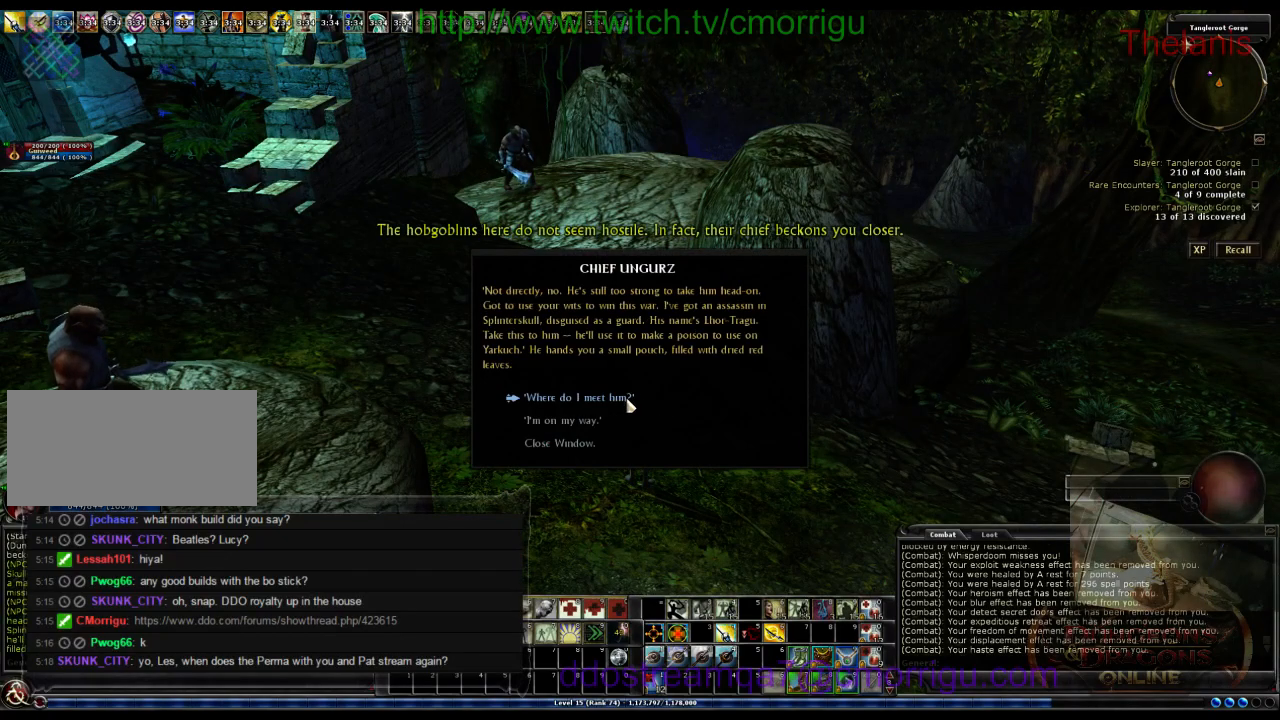
{"keys": [], "events": []}
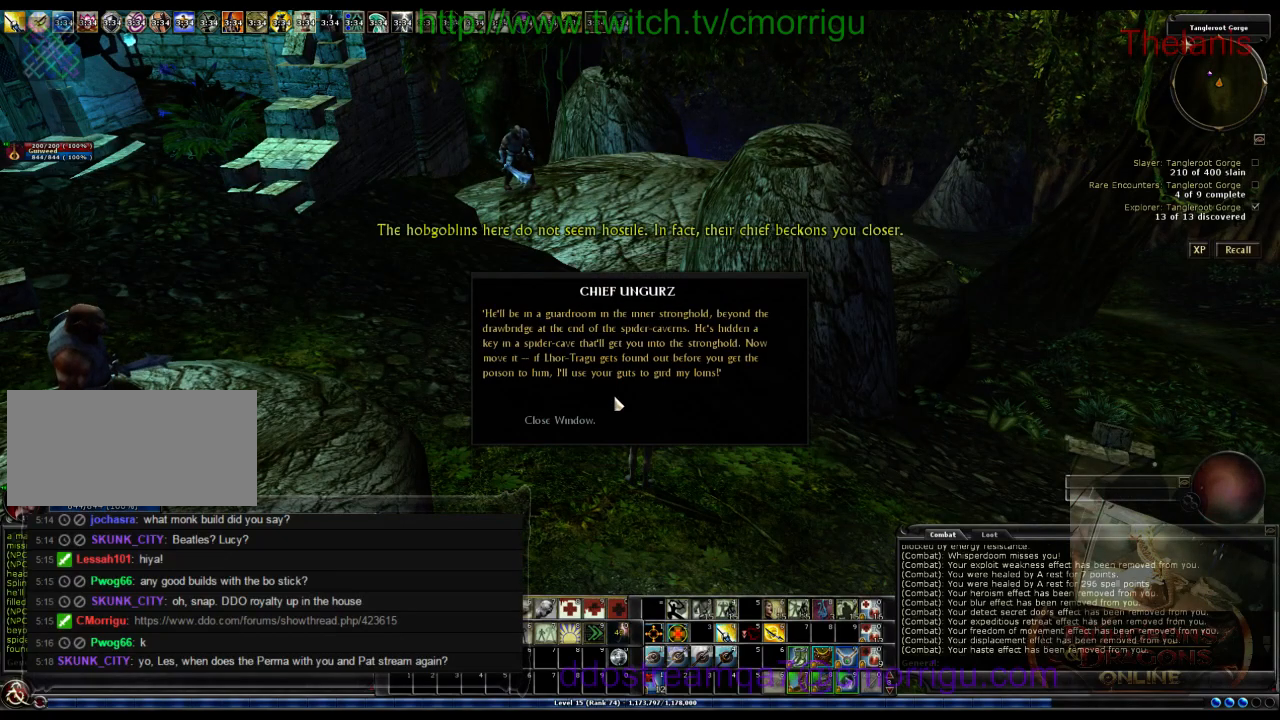
{"keys": [], "events": []}
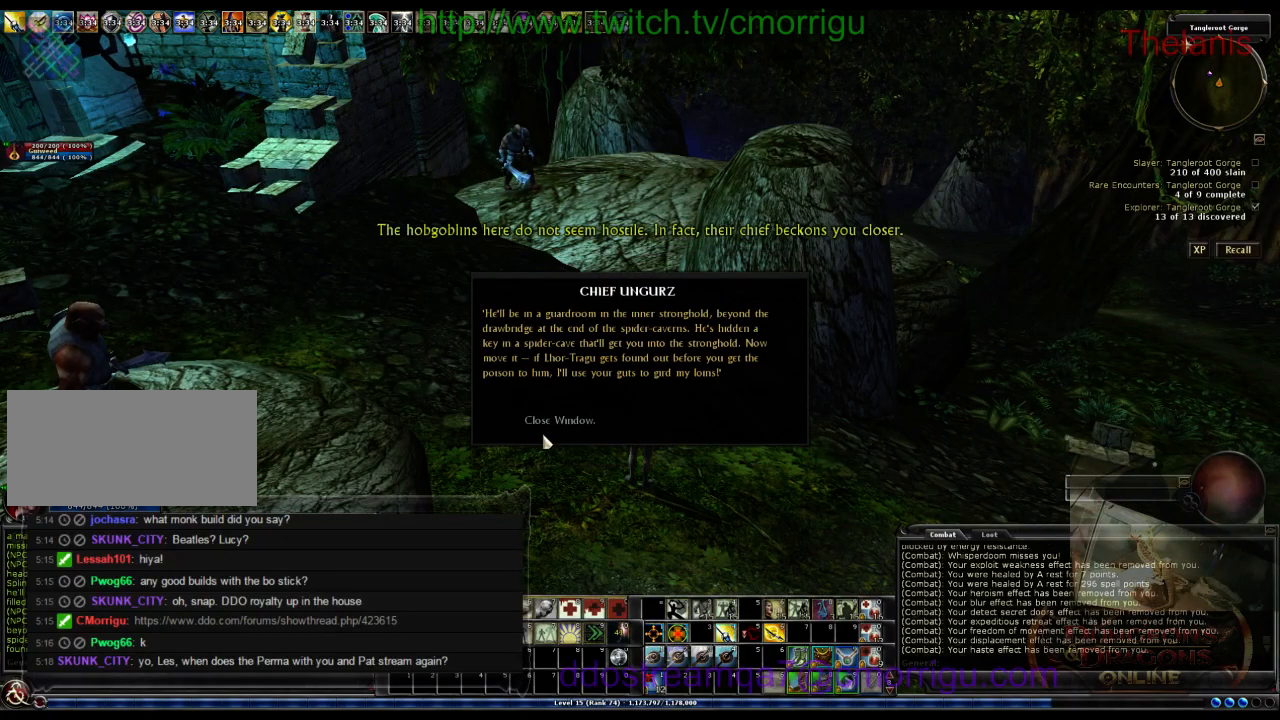
{"keys": [], "events": []}
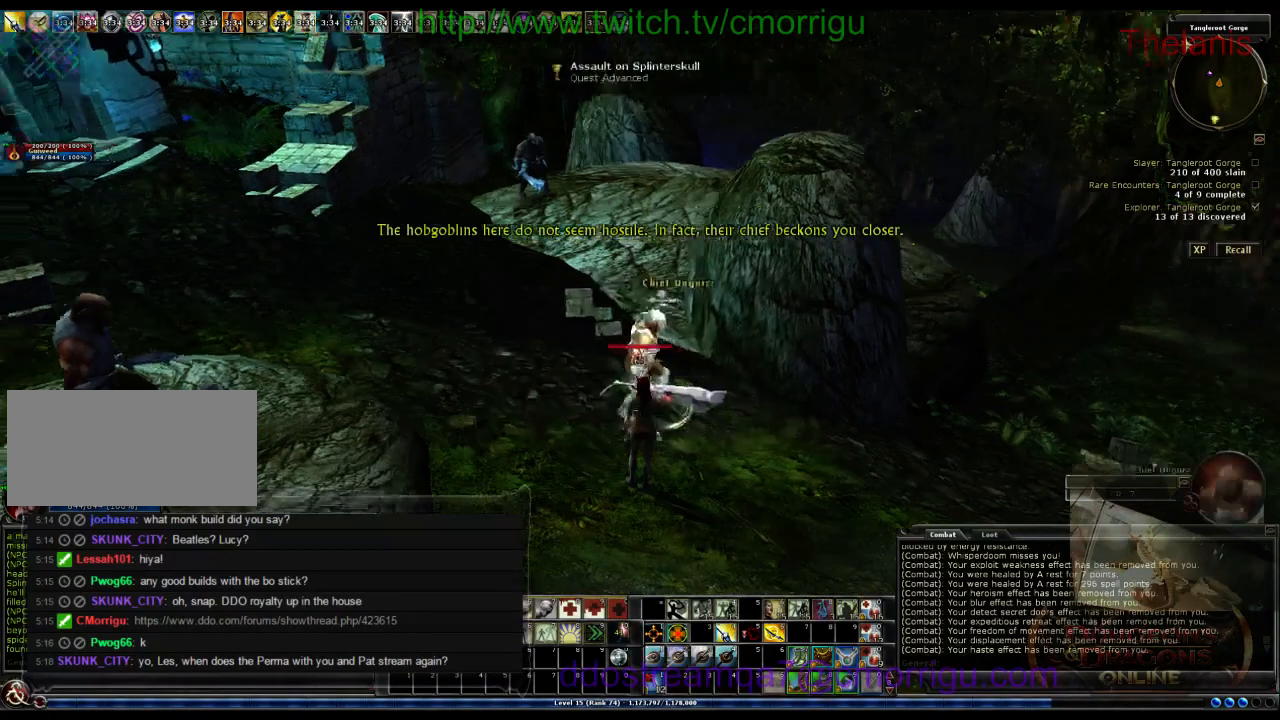
{"keys": [], "events": []}
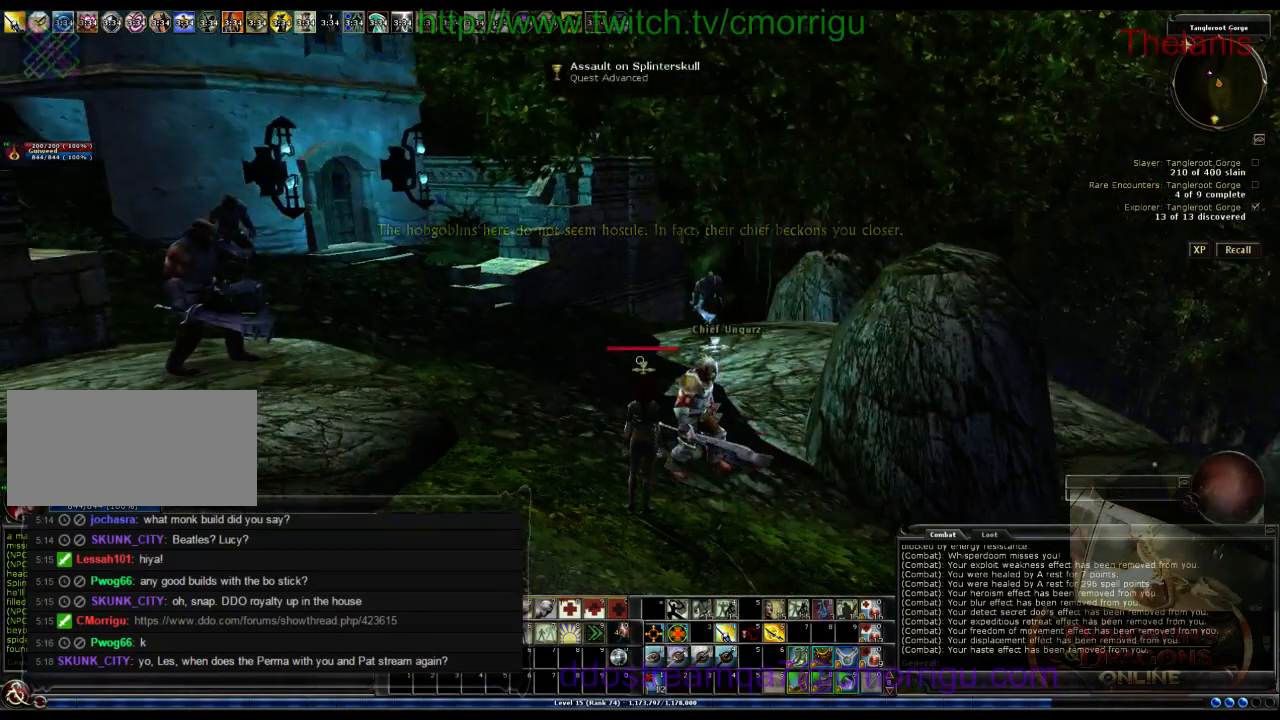
{"keys": [], "events": [[167, "a", "down"], [500, "a", "up"]]}
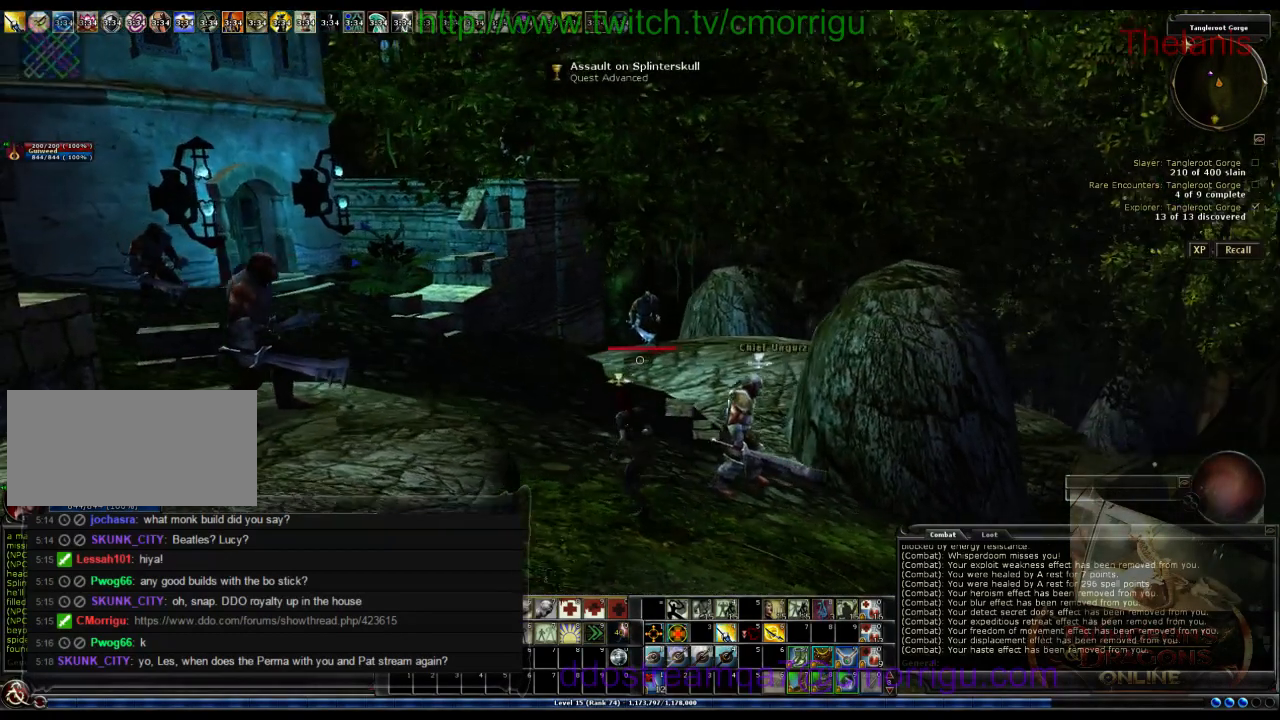
{"keys": [], "events": []}
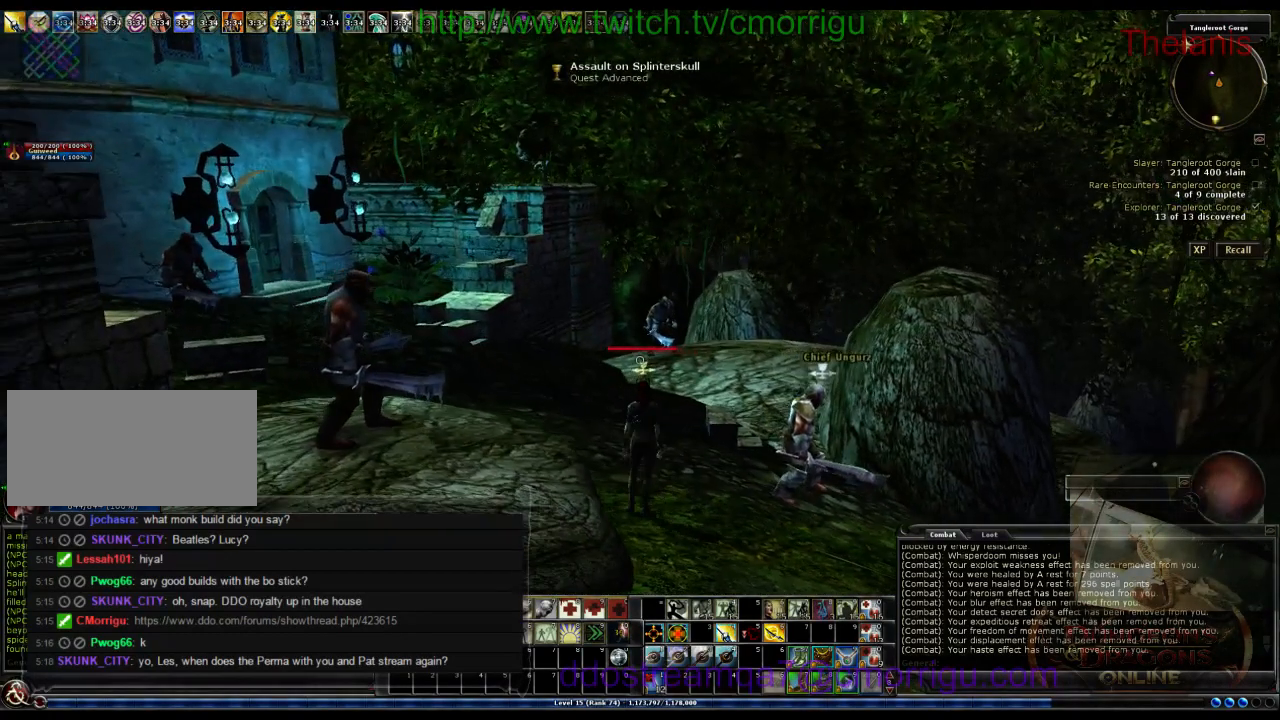
{"keys": ["w"], "events": [[133, "w", "down"]]}
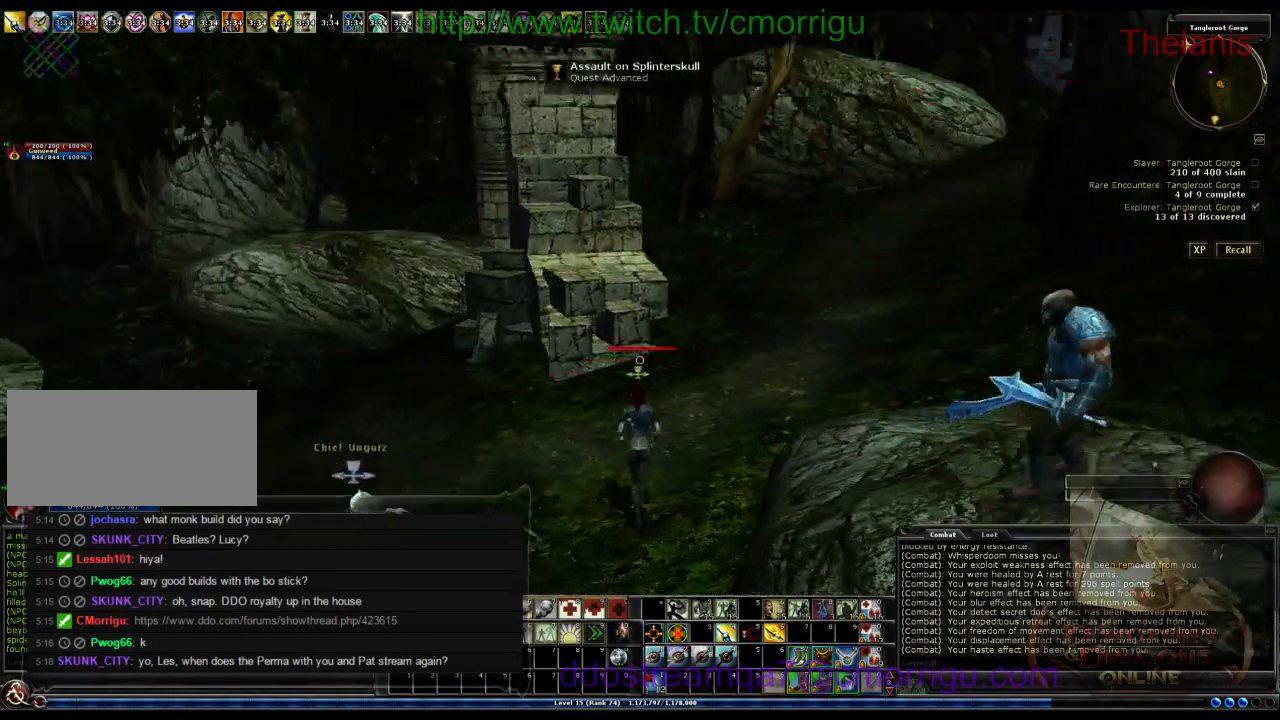
{"keys": ["w"], "events": []}
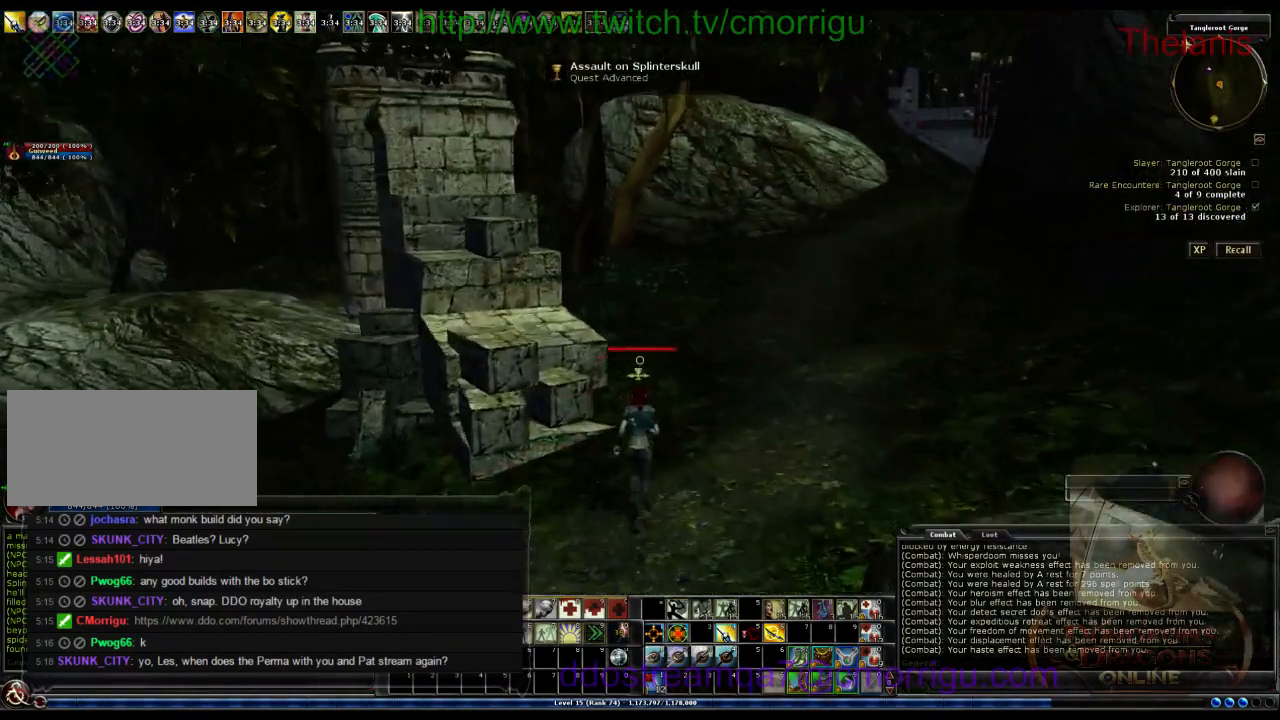
{"keys": ["w"], "events": []}
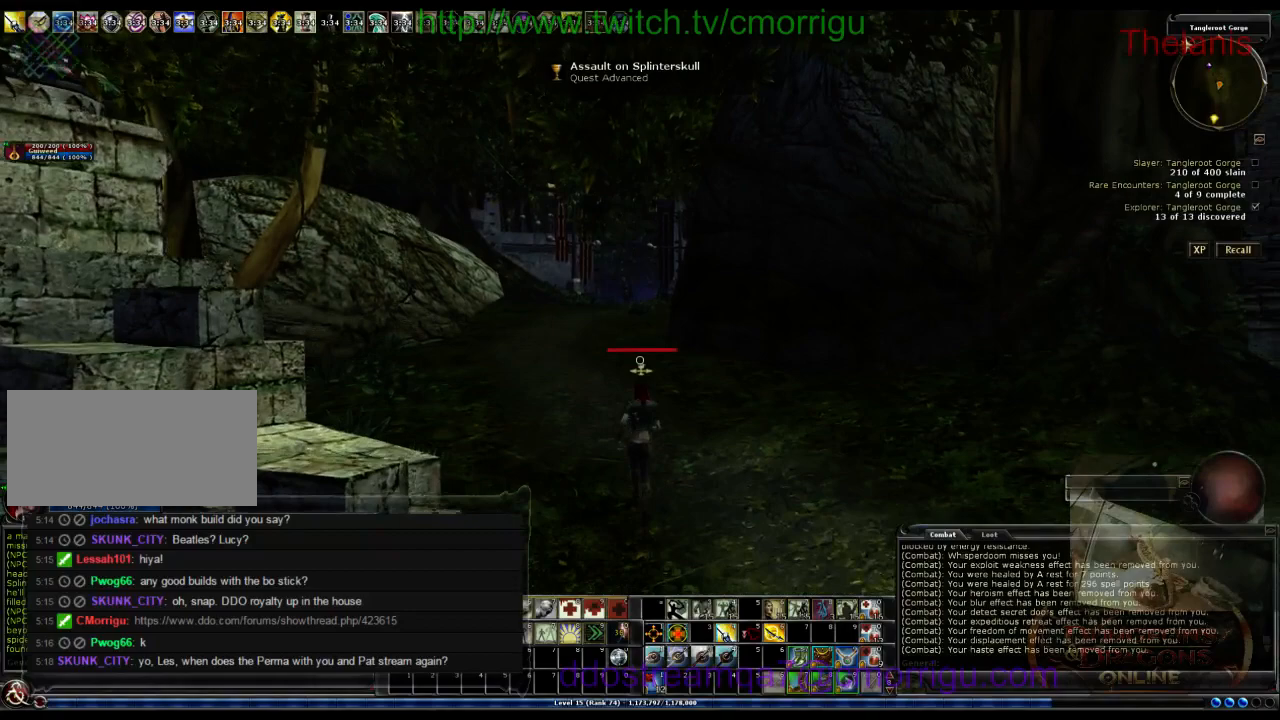
{"keys": ["w"]}
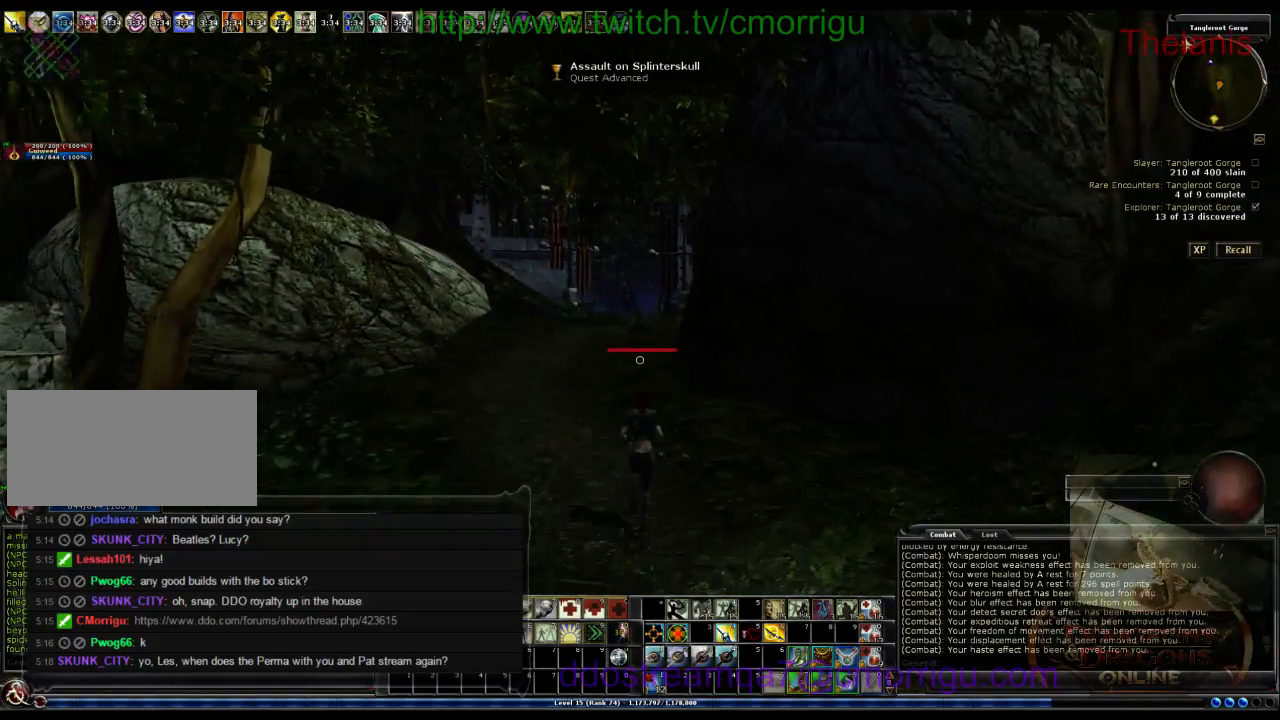
{"keys": ["w"], "events": []}
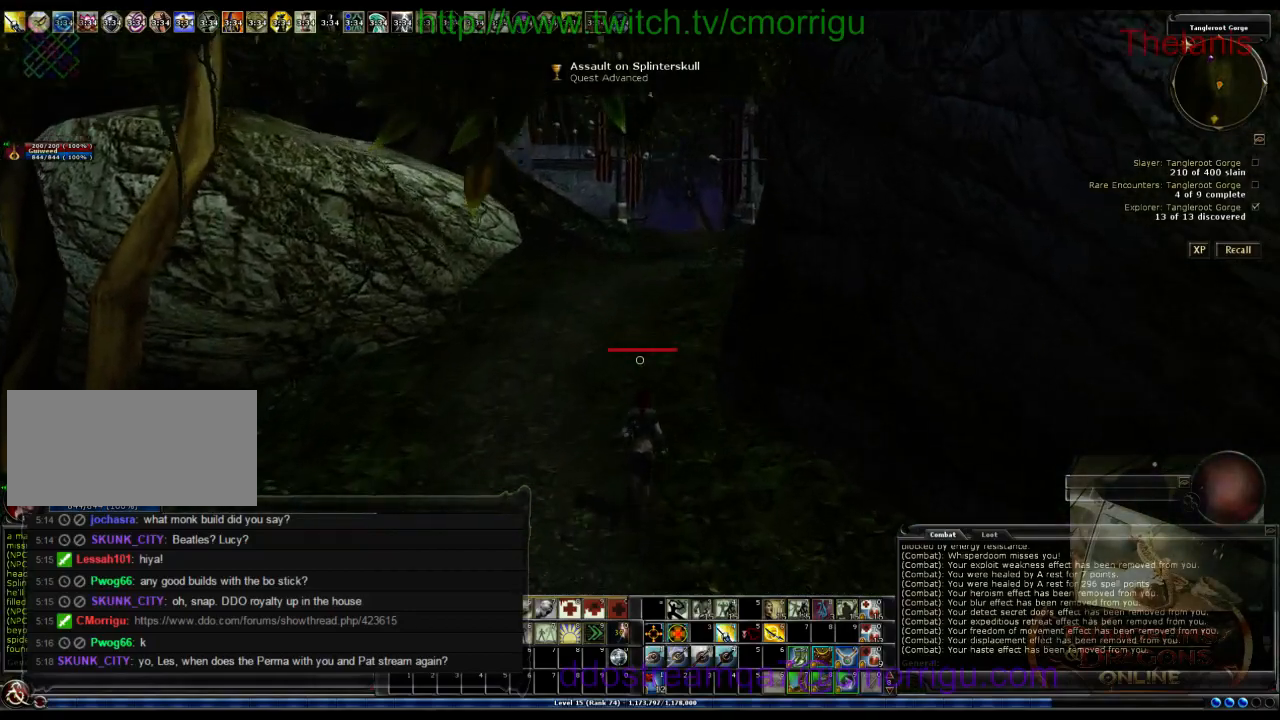
{"keys": ["w"], "events": []}
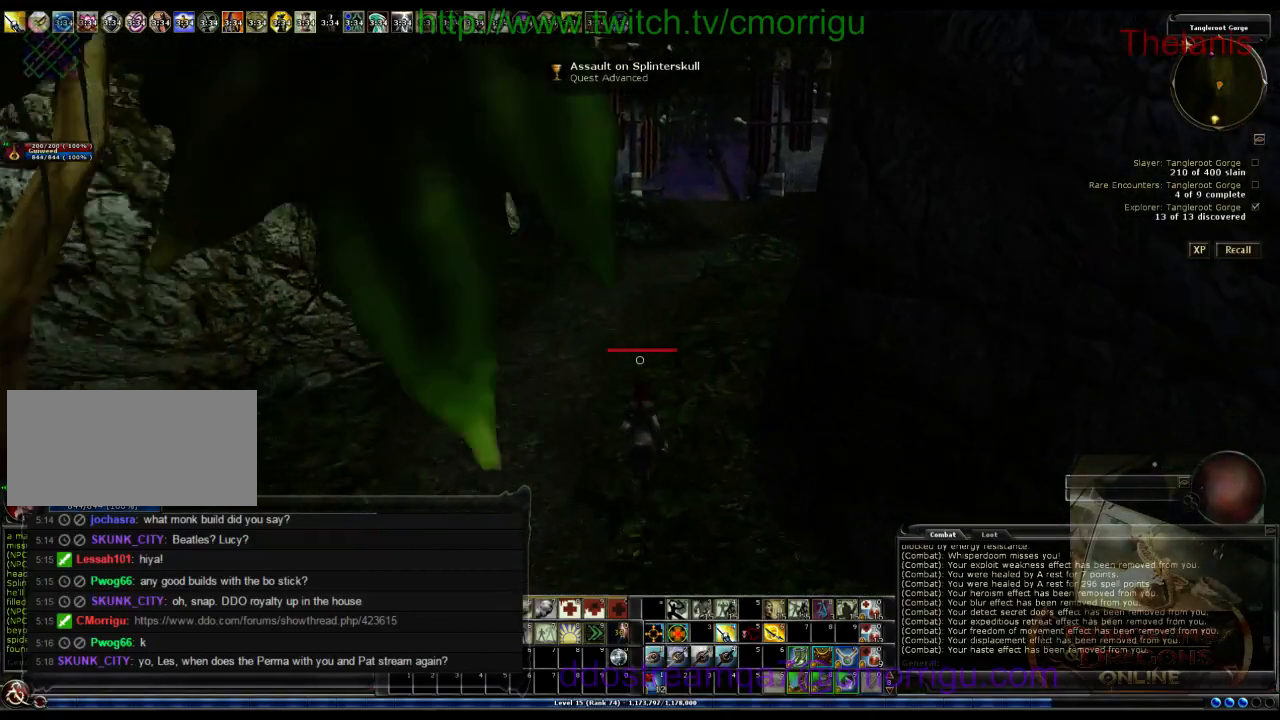
{"keys": ["w"], "events": []}
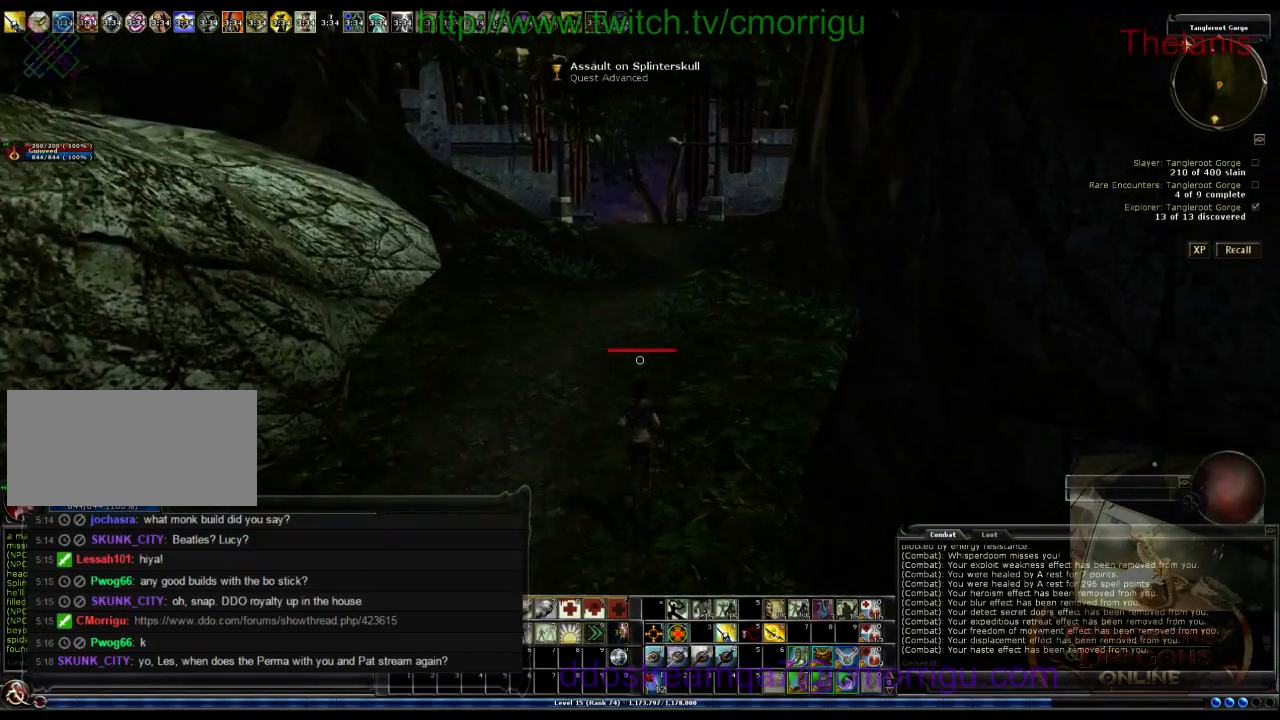
{"keys": ["w"], "events": []}
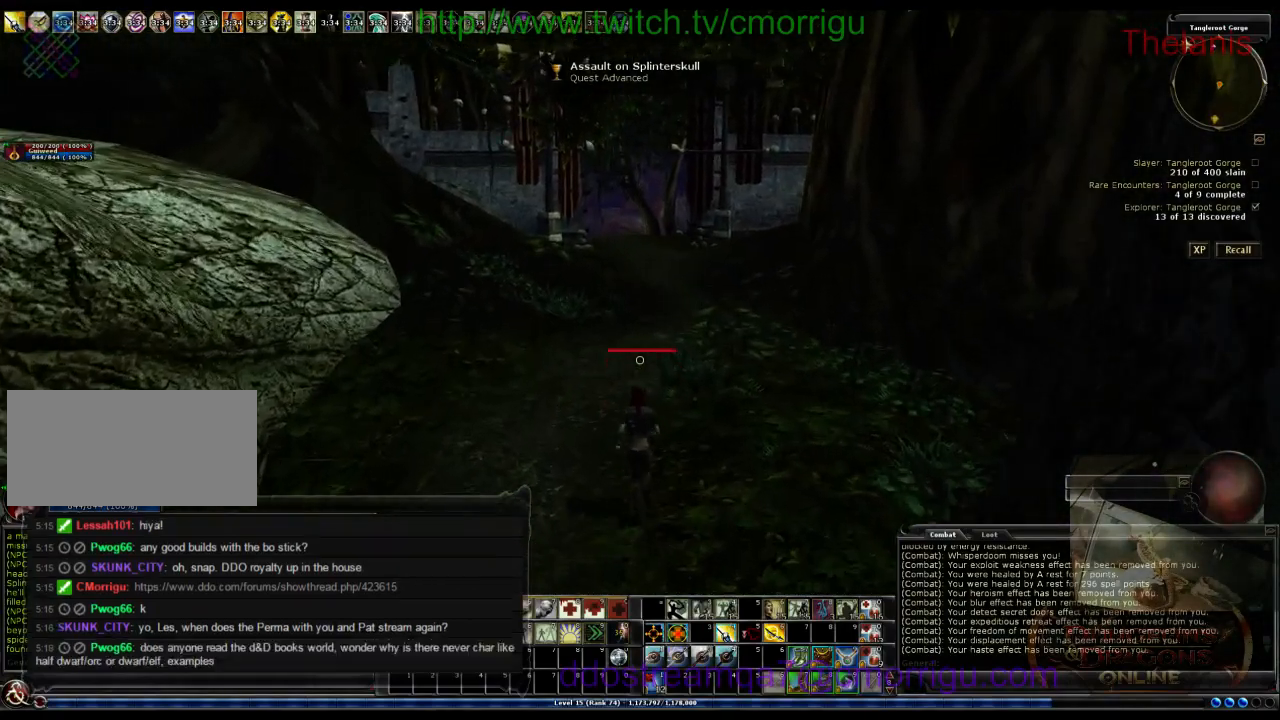
{"keys": ["w"], "events": []}